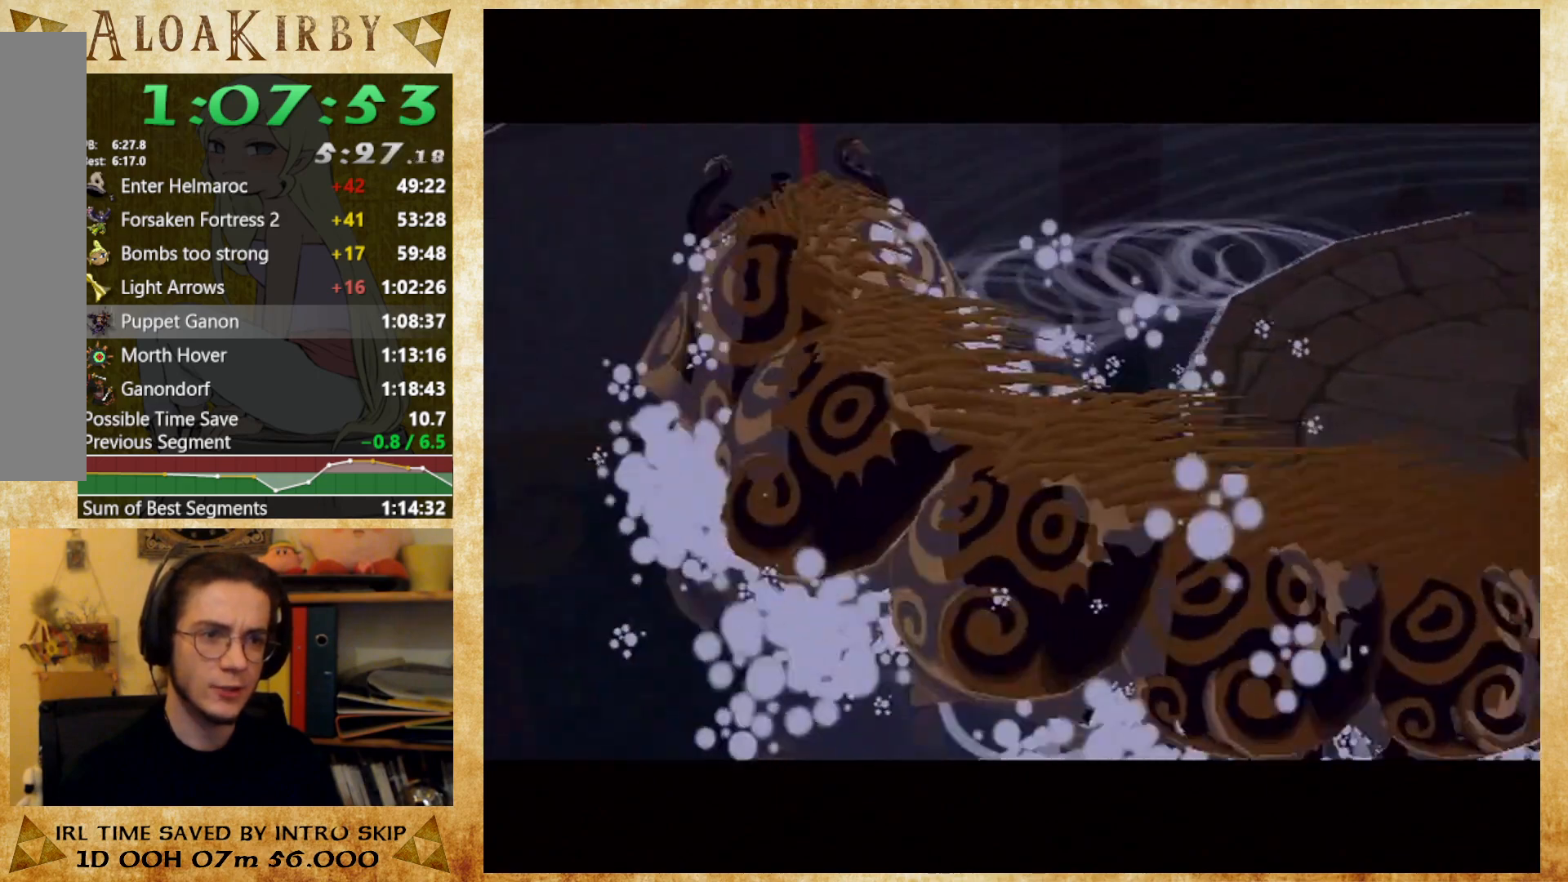
Gameplay with a controller (Nintendo layout); each line is a JSON object with the inputs held at the frame after it. "button_events" lists button changes between this image and that frame as [ms after this image, input, new state], when the widget could be followed in between (sticks are given only as held states). Not read: L3 R3 X left_stick.
{"buttons": [], "right_stick": "center", "button_events": [[133, "L2", "up"], [233, "L2", "down"], [300, "L2", "up"], [367, "L2", "down"], [467, "L2", "up"]]}
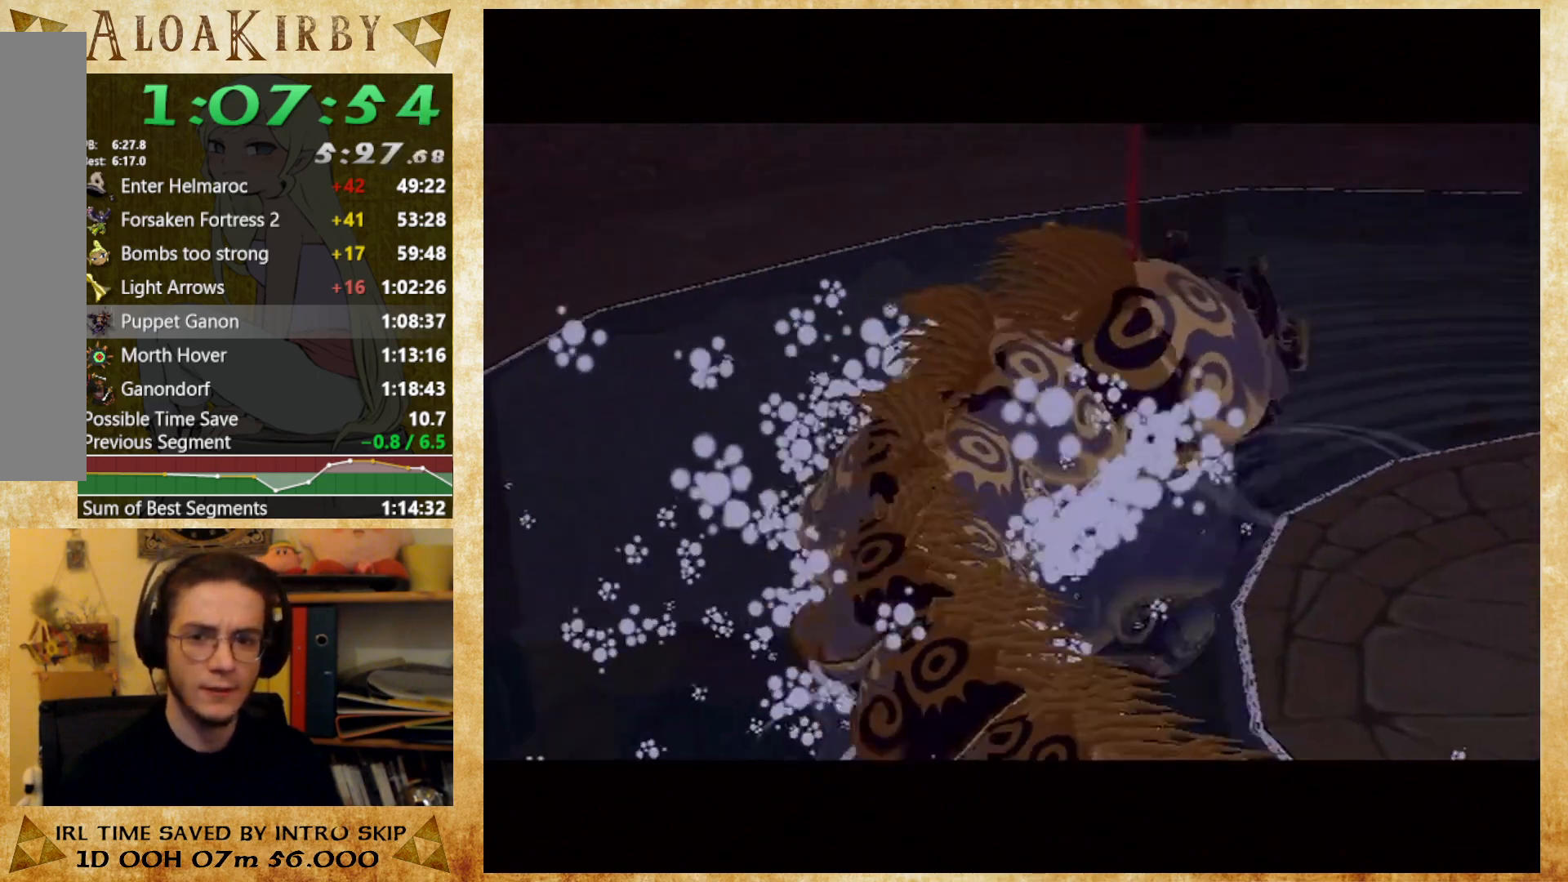
{"buttons": [], "right_stick": "center", "button_events": [[67, "L2", "down"], [133, "L2", "up"], [233, "L2", "down"], [300, "L2", "up"], [367, "L2", "down"], [467, "L2", "up"]]}
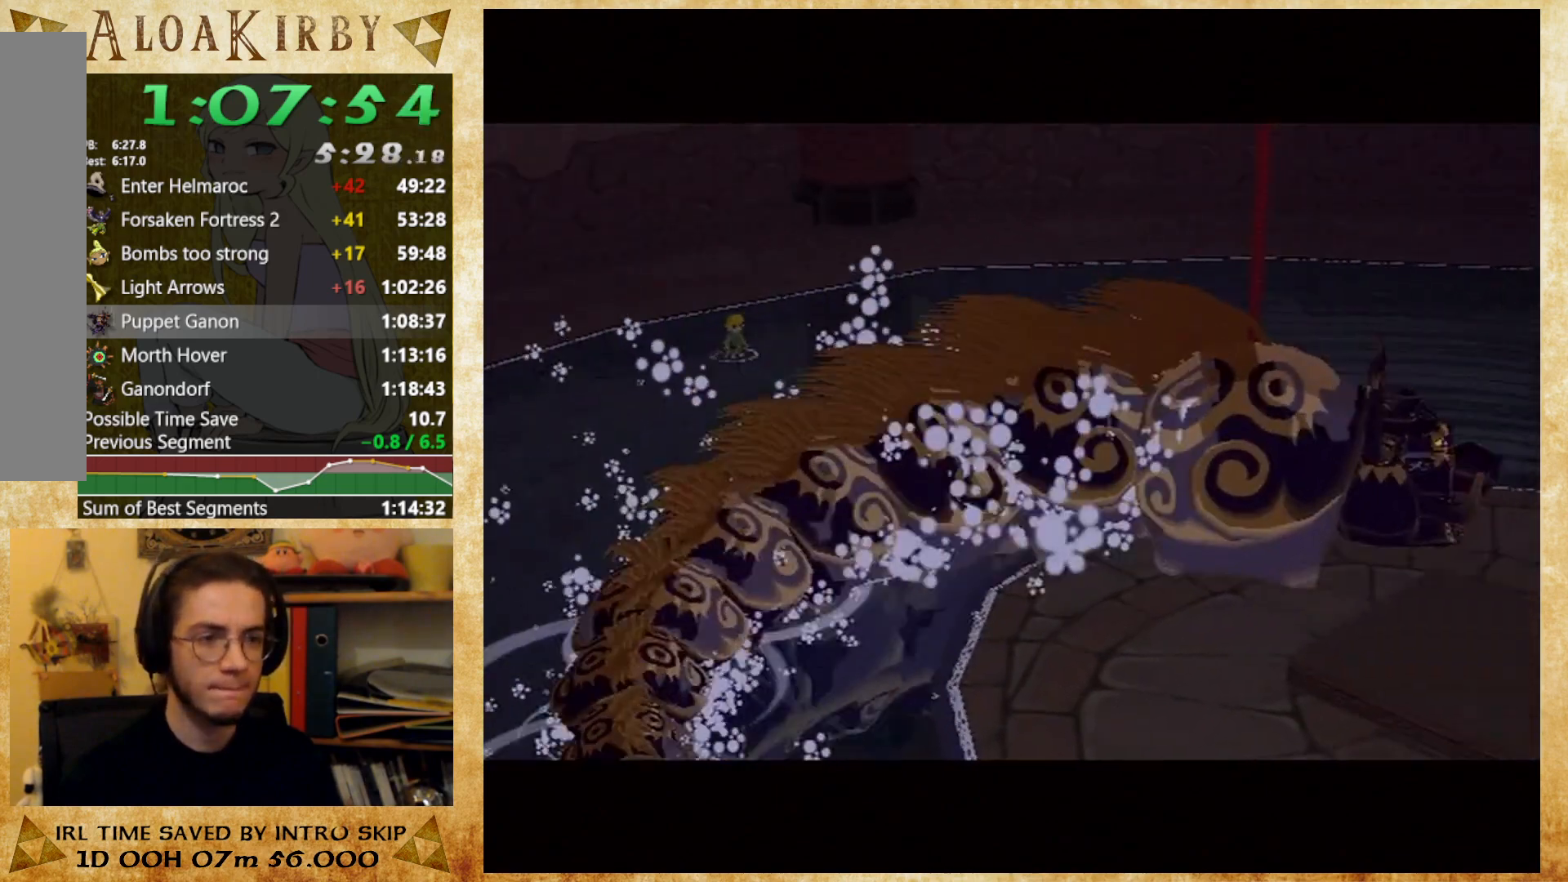
{"buttons": [], "right_stick": "center", "button_events": [[33, "L2", "down"], [100, "L2", "up"], [200, "L2", "down"], [300, "L2", "up"], [367, "L2", "down"], [467, "L2", "up"]]}
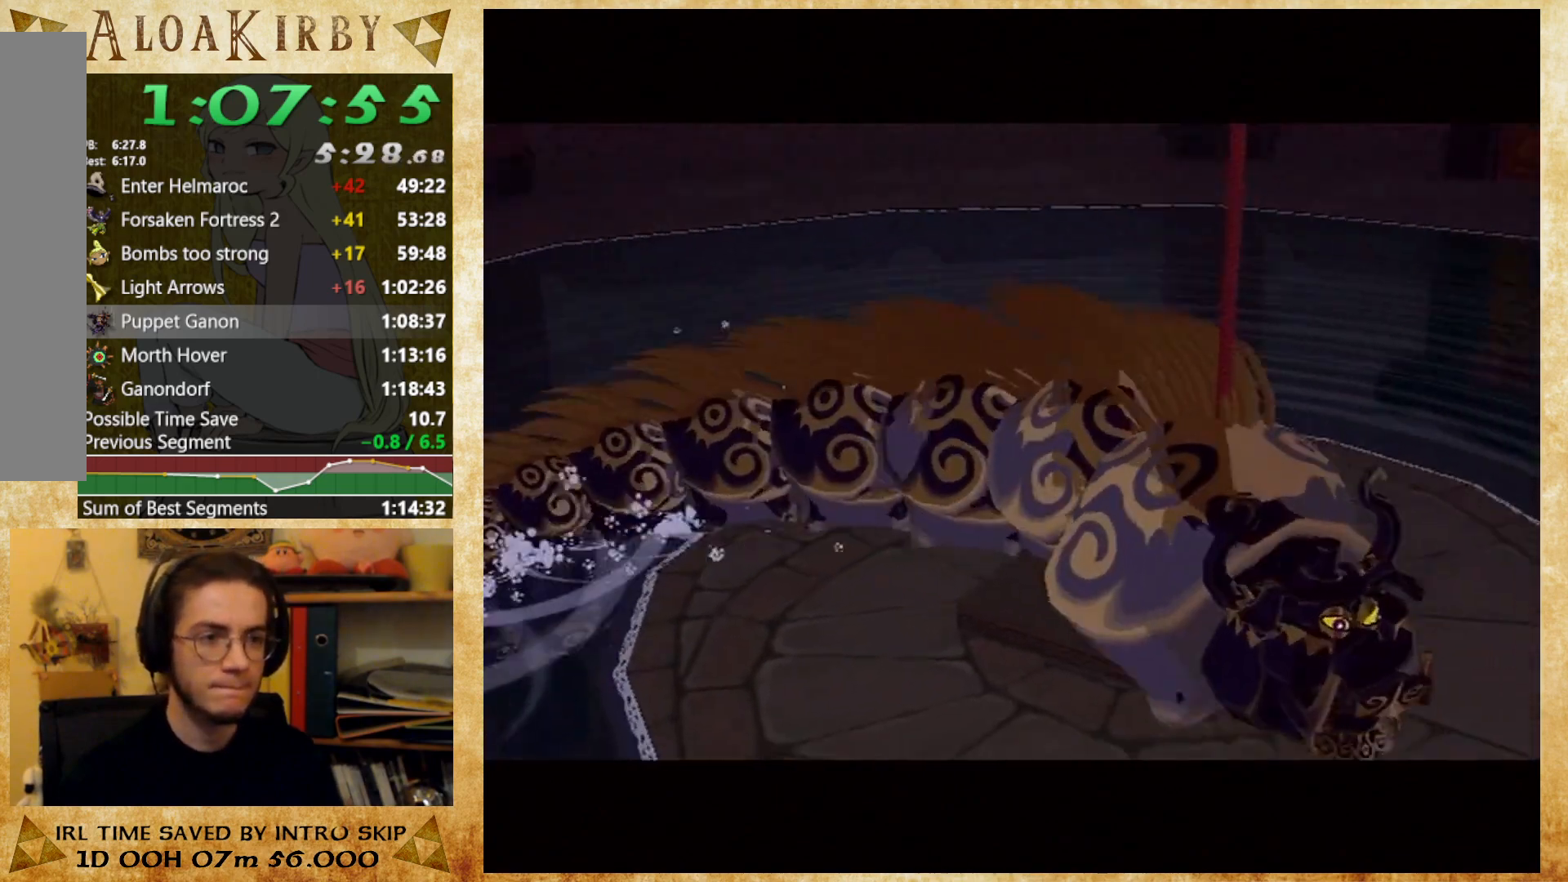
{"buttons": ["L2"], "right_stick": "center", "button_events": [[33, "L2", "down"], [133, "L2", "up"], [200, "L2", "down"], [300, "L2", "up"], [367, "L2", "down"]]}
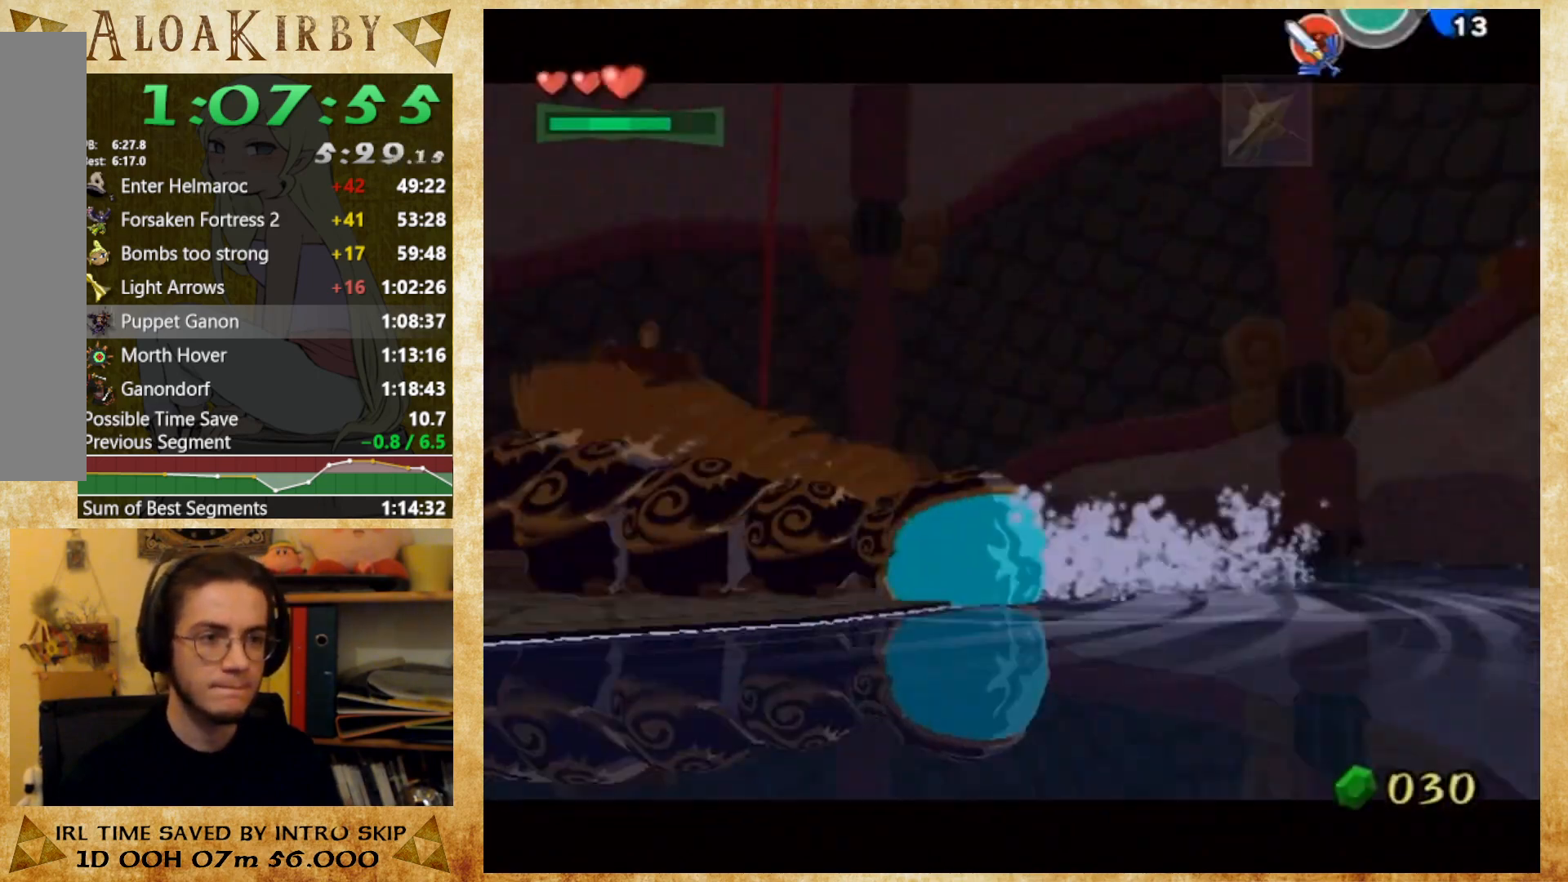
{"buttons": ["L2"], "right_stick": "center"}
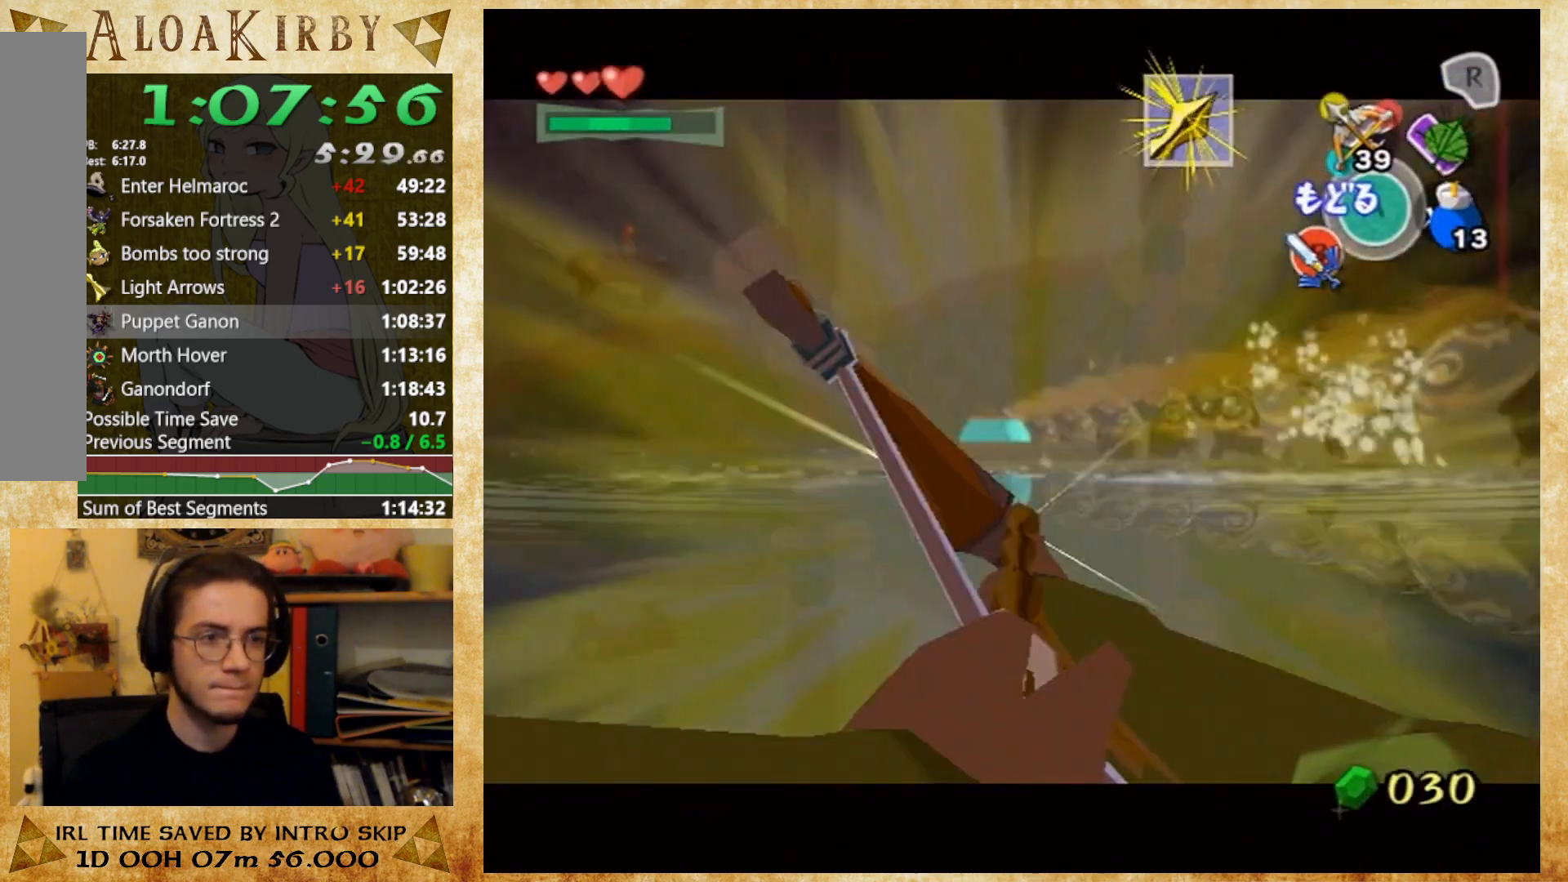
{"buttons": [], "right_stick": "center", "button_events": [[500, "L2", "up"]]}
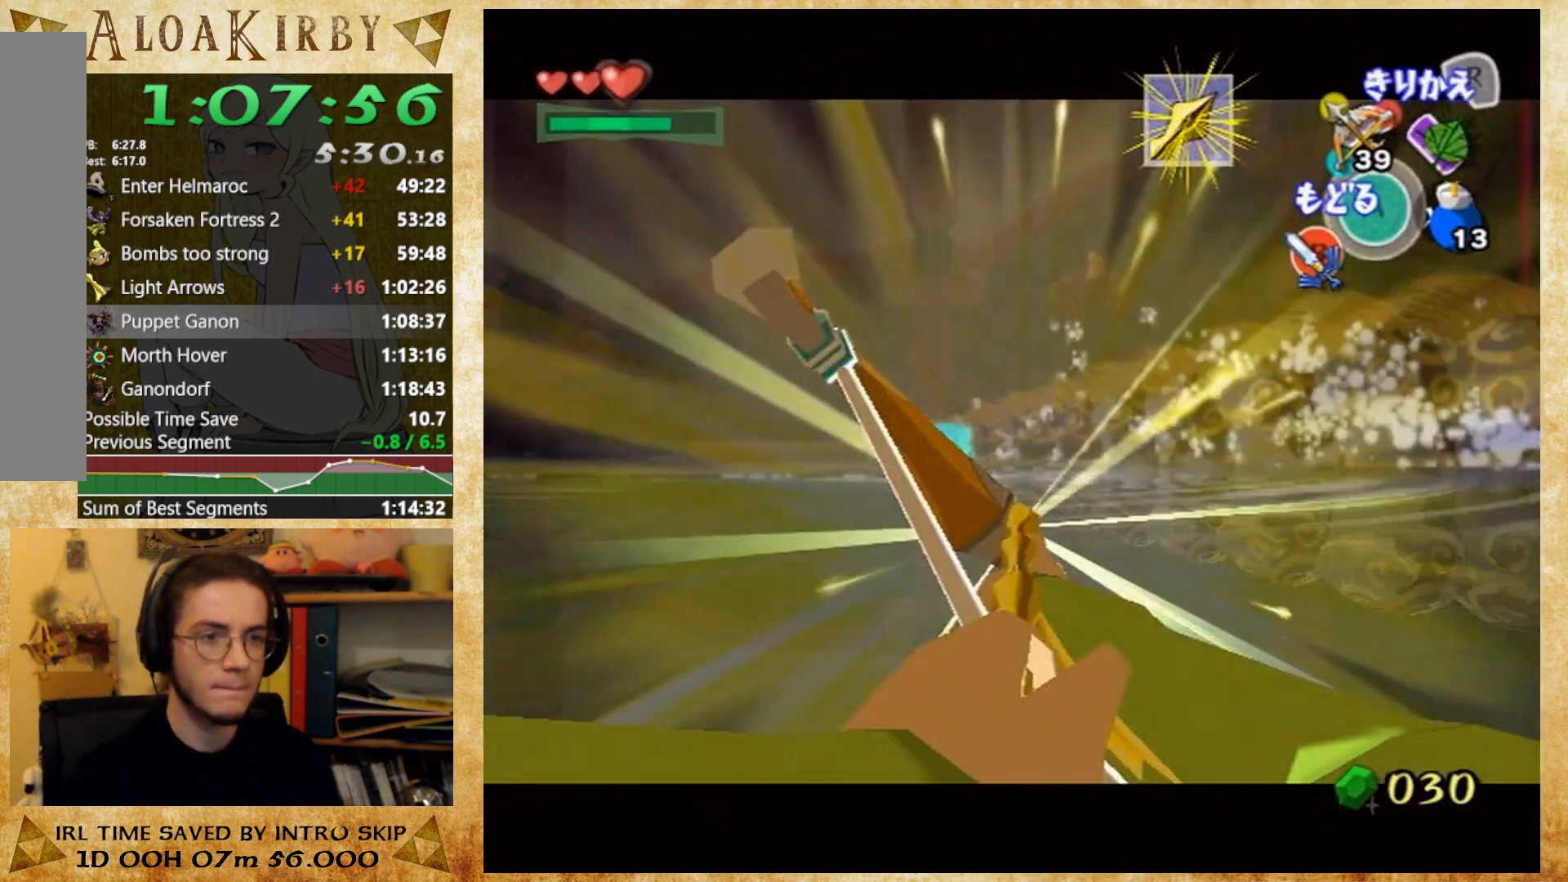
{"buttons": [], "right_stick": "center", "button_events": []}
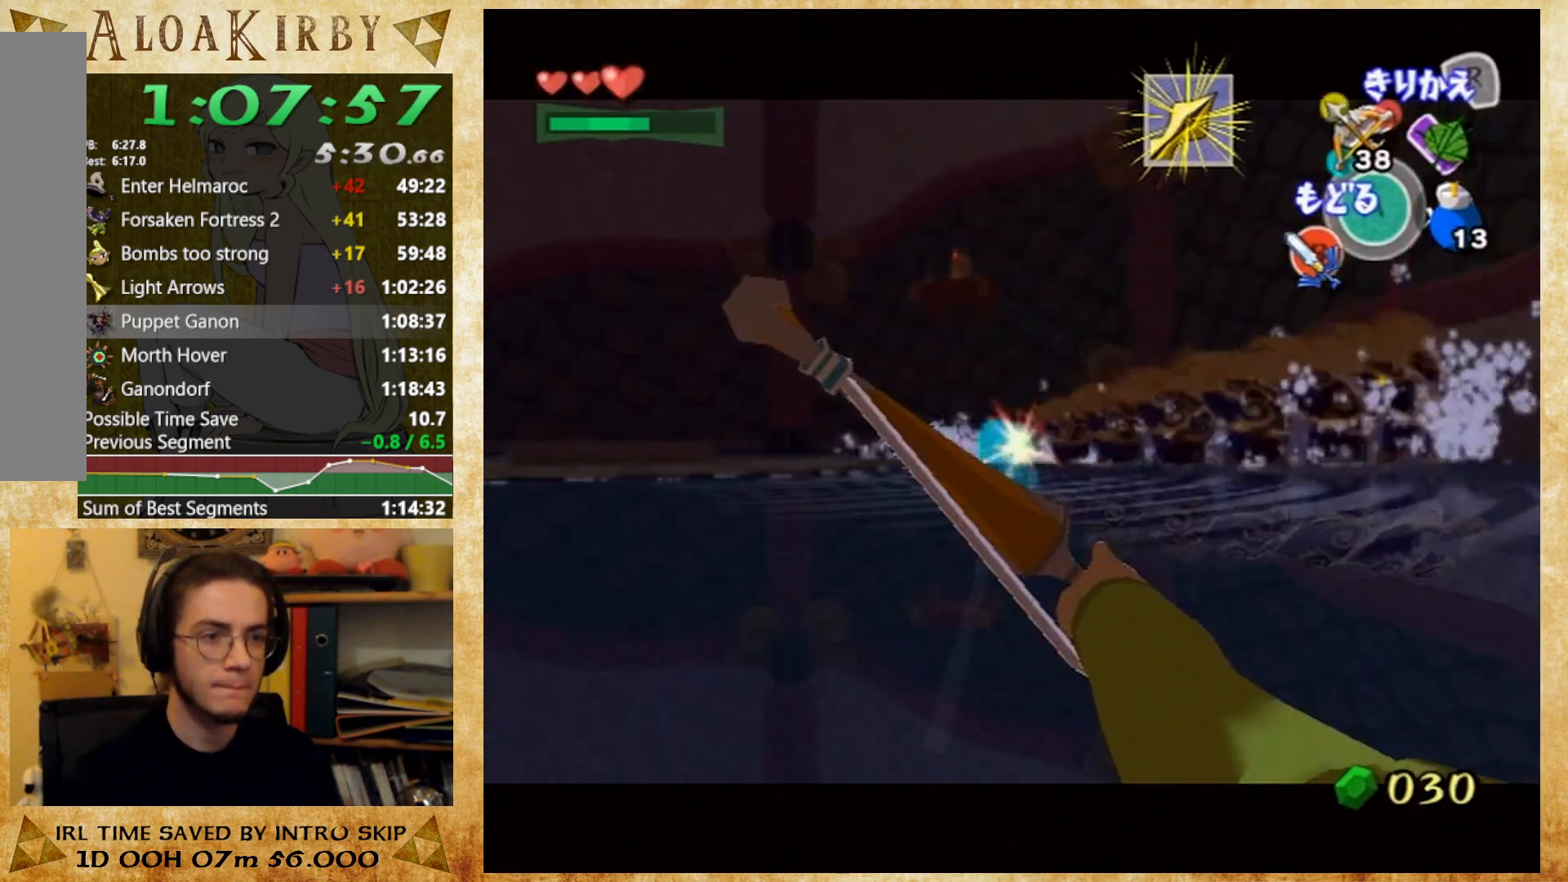
{"buttons": [], "right_stick": "center", "button_events": []}
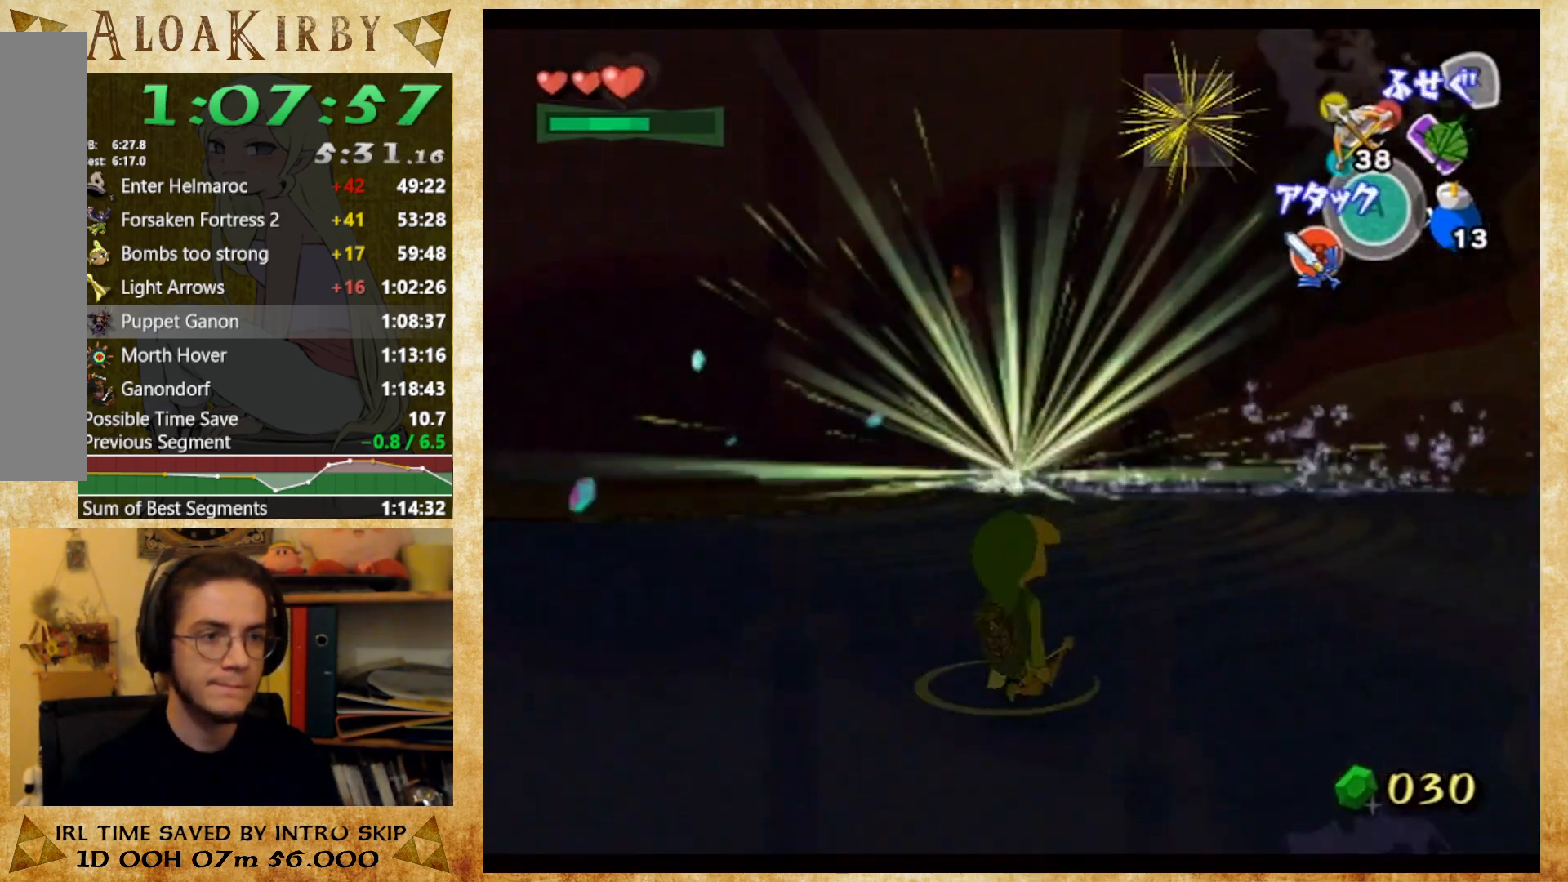
{"buttons": [], "right_stick": "center", "button_events": []}